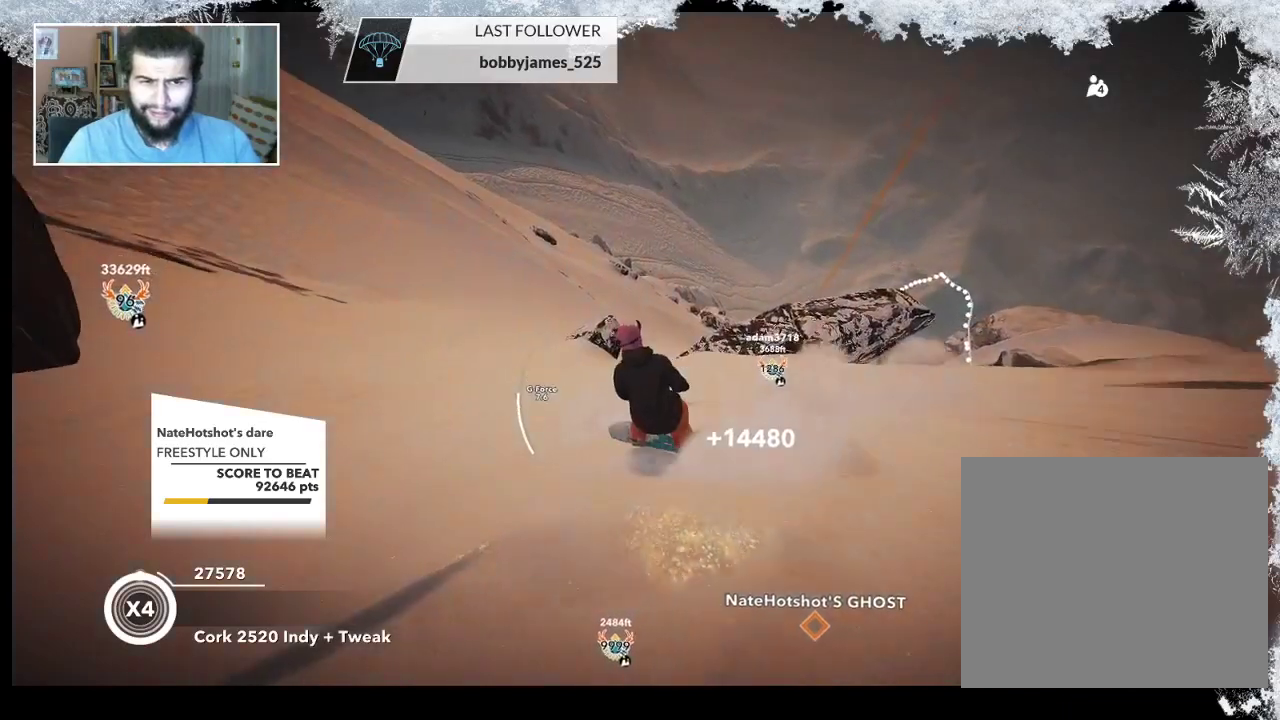
Gameplay with a controller (PlayStation layout); each line is a JSON object with the inputs held at the frame after it. "events" lists button and stick changes between this image and that frame as [ms after this image, input, new state], when the widget could be followed in between.
{"buttons": [], "left_stick": "center", "right_stick": "center", "events": [[333, "left_stick", "down-right"], [500, "left_stick", "center"]]}
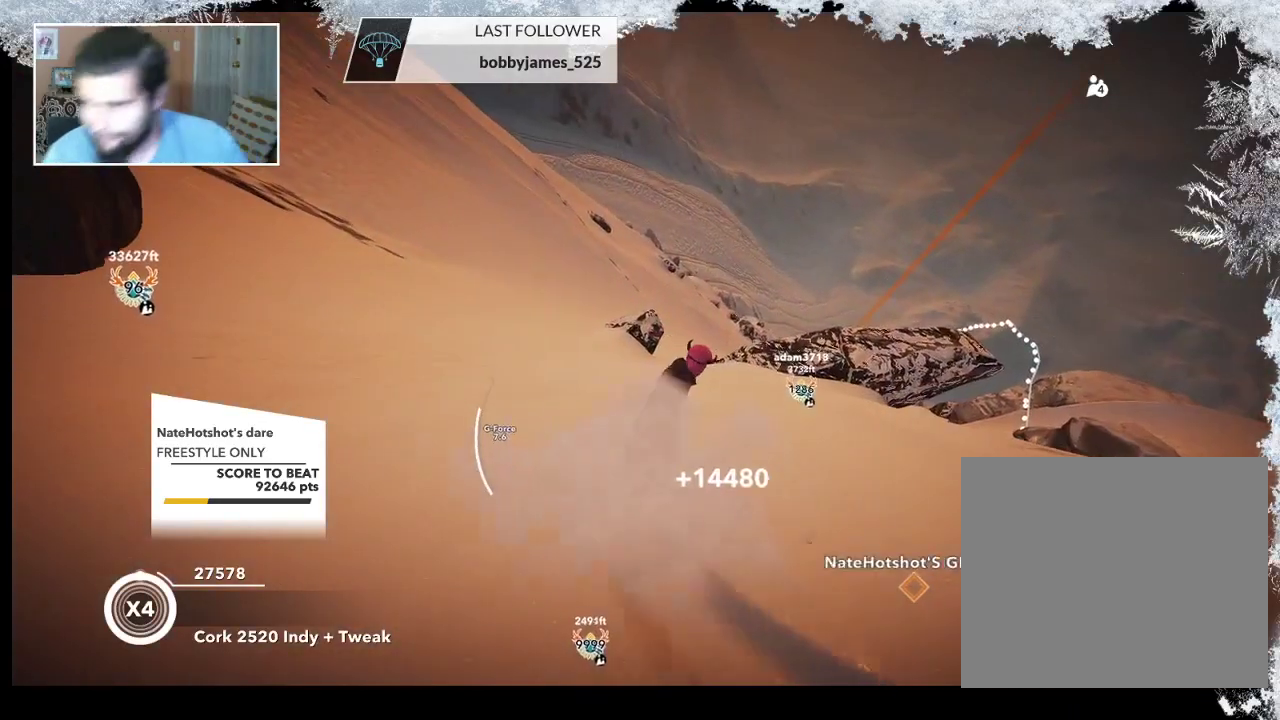
{"buttons": [], "left_stick": "center", "right_stick": "center", "events": [[133, "left_stick", "left"], [333, "left_stick", "center"]]}
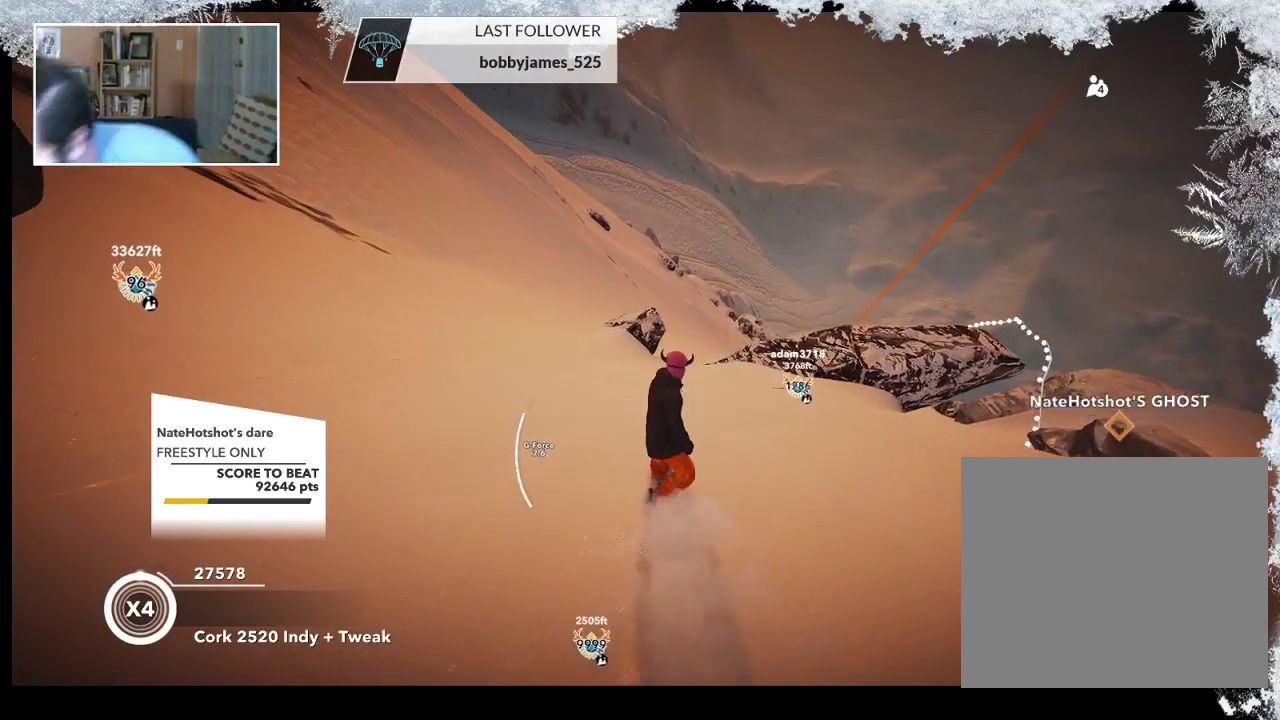
{"buttons": [], "left_stick": "center", "right_stick": "center", "events": []}
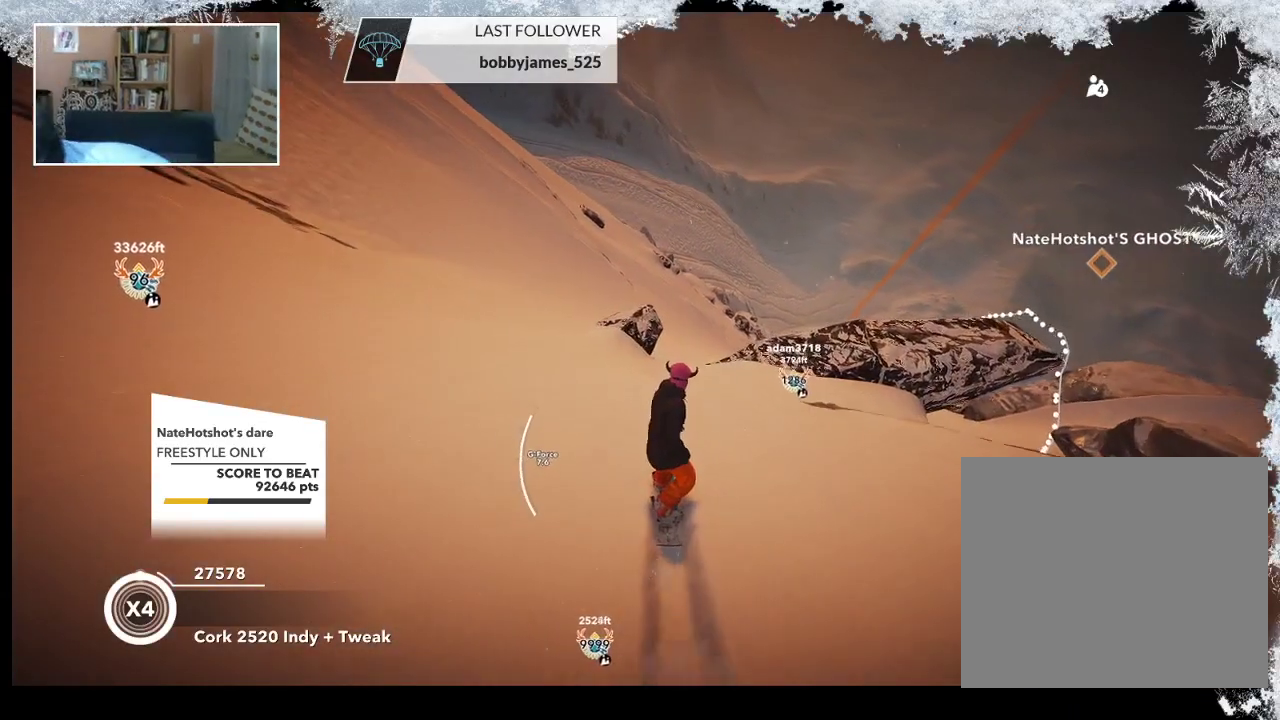
{"buttons": [], "left_stick": "center", "right_stick": "center", "events": []}
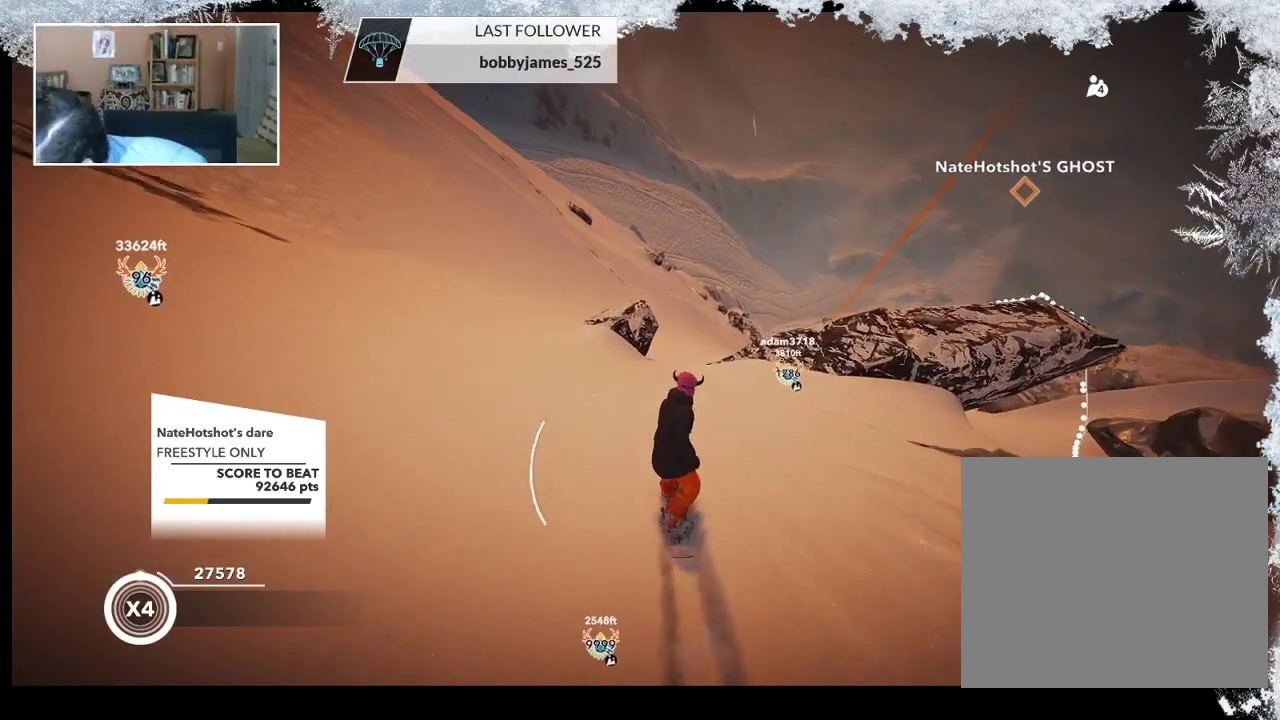
{"buttons": [], "left_stick": "center", "right_stick": "center", "events": []}
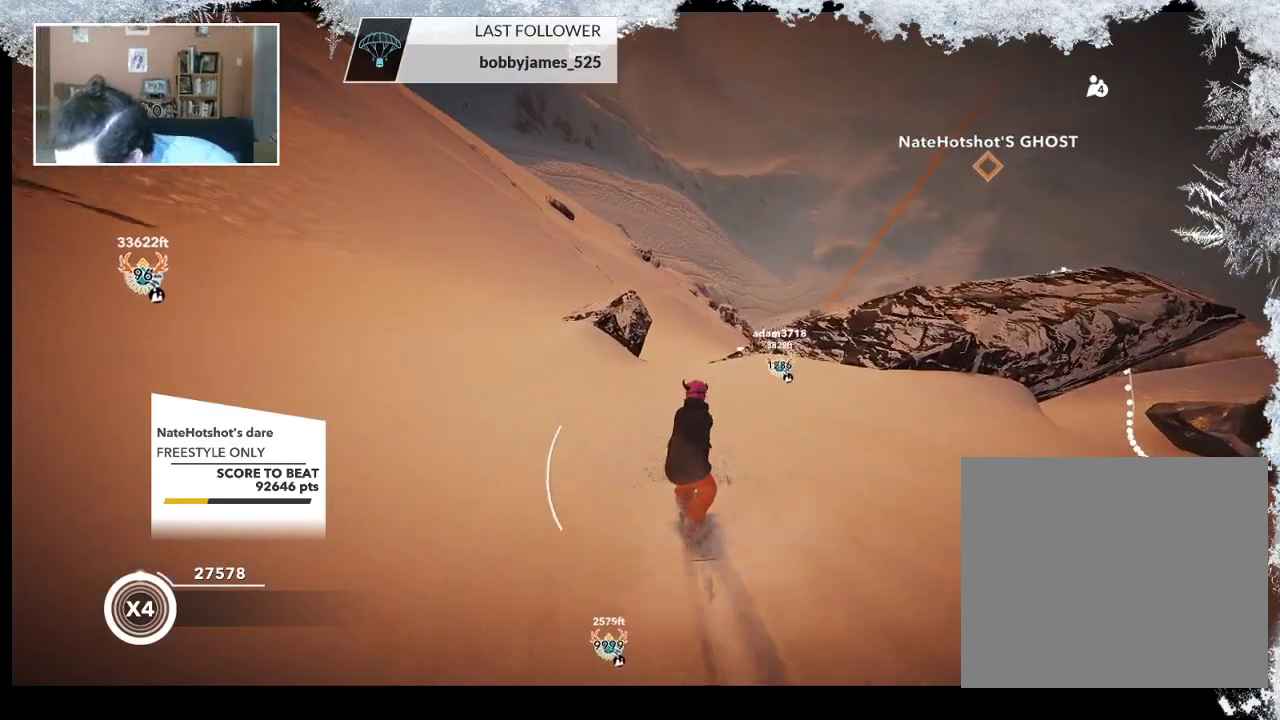
{"buttons": [], "left_stick": "center", "right_stick": "center", "events": []}
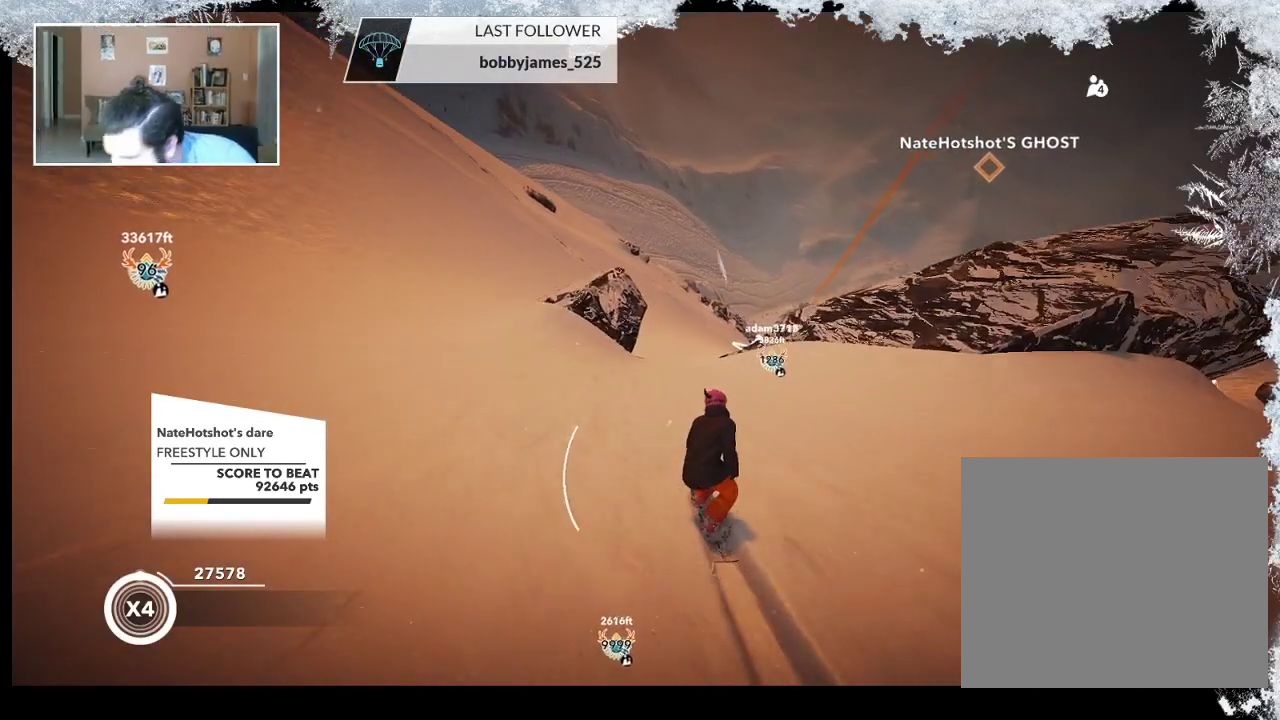
{"buttons": [], "left_stick": "center", "right_stick": "center", "events": []}
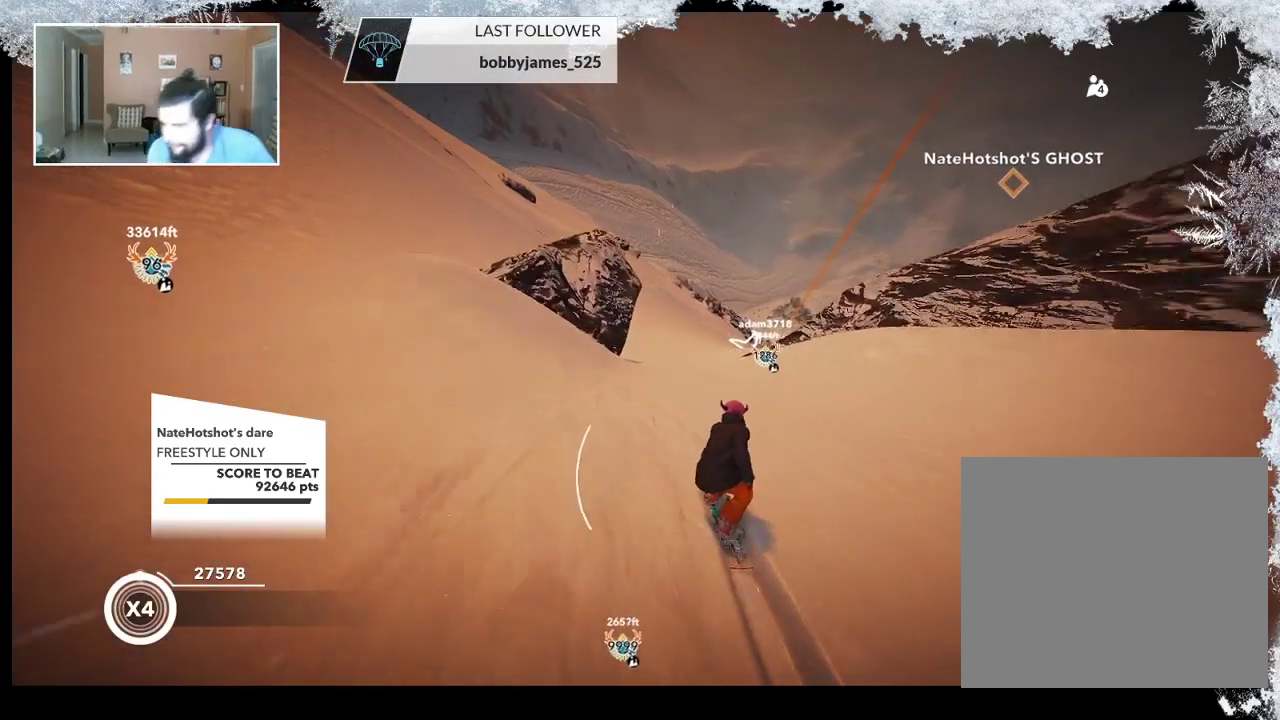
{"buttons": [], "left_stick": "center", "right_stick": "center", "events": []}
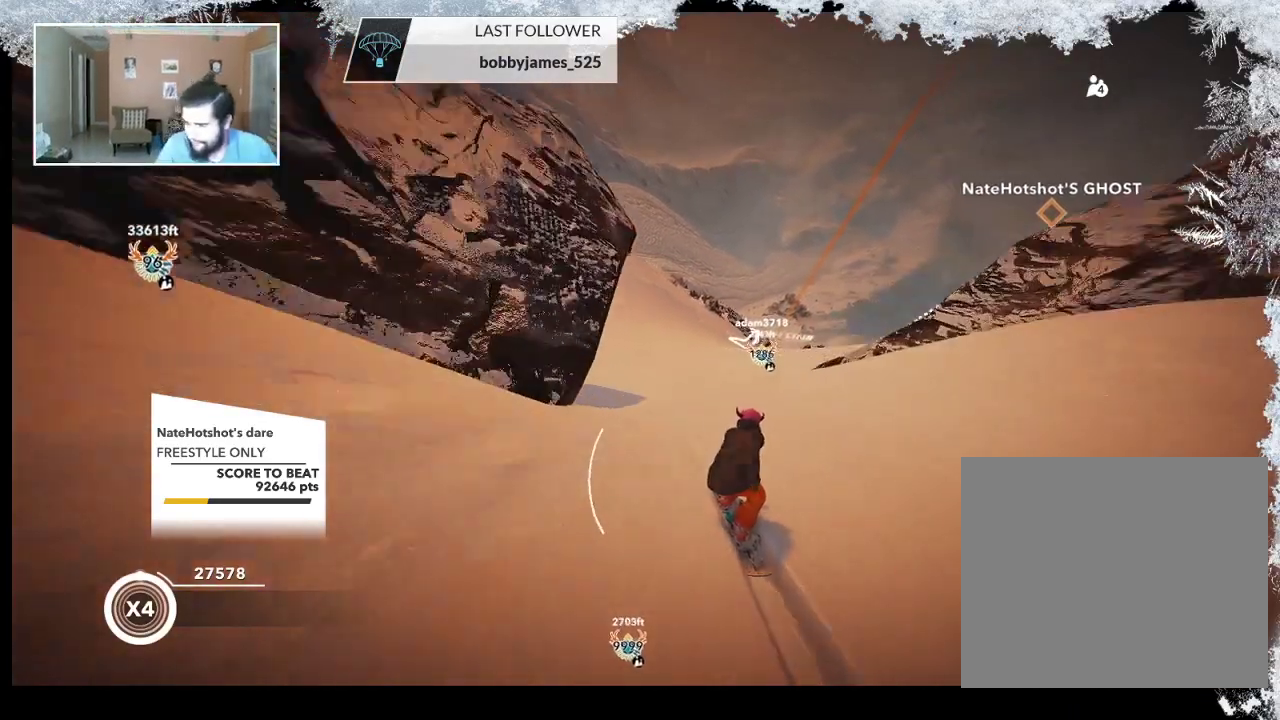
{"buttons": [], "left_stick": "center", "right_stick": "center", "events": []}
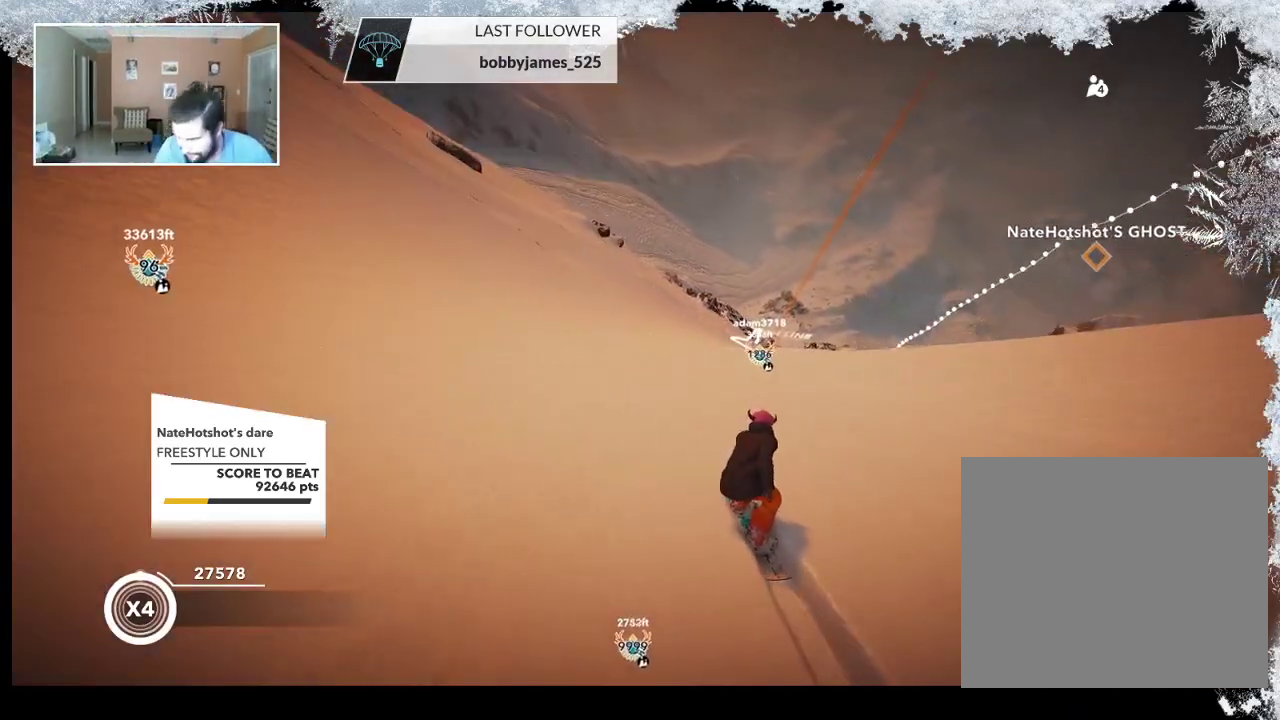
{"buttons": [], "left_stick": "center", "right_stick": "center", "events": []}
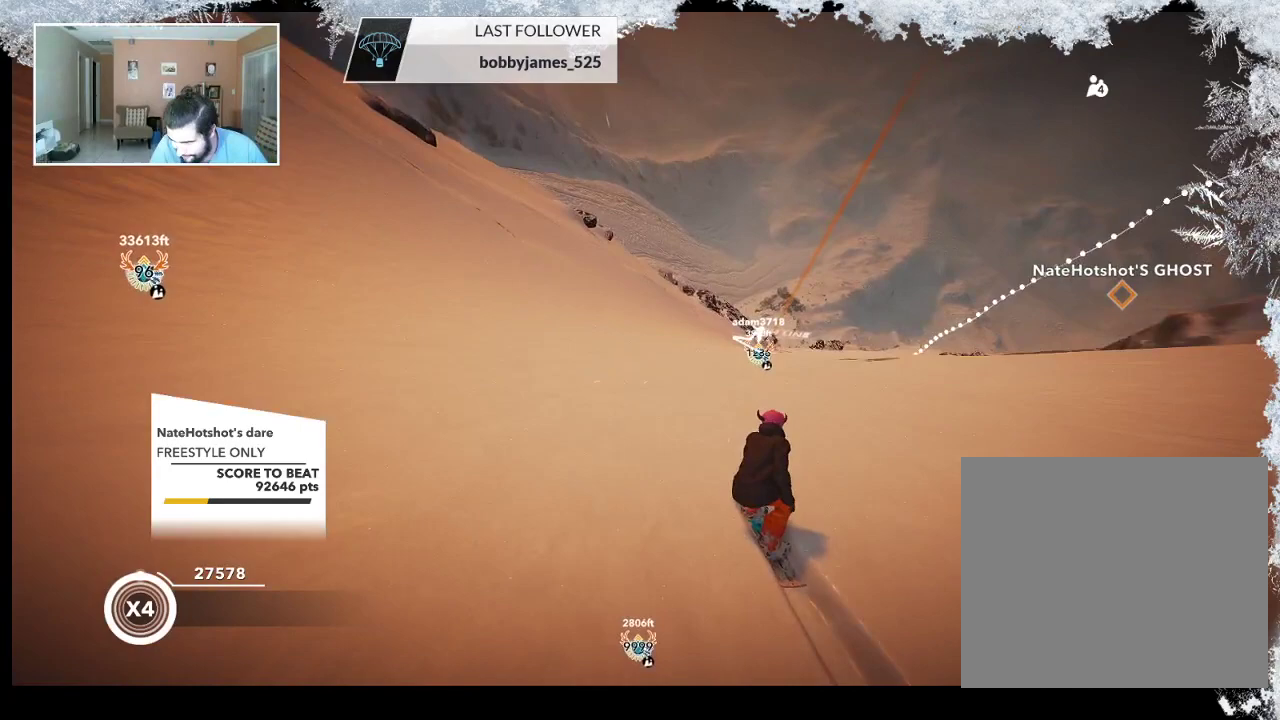
{"buttons": [], "left_stick": "center", "right_stick": "center", "events": []}
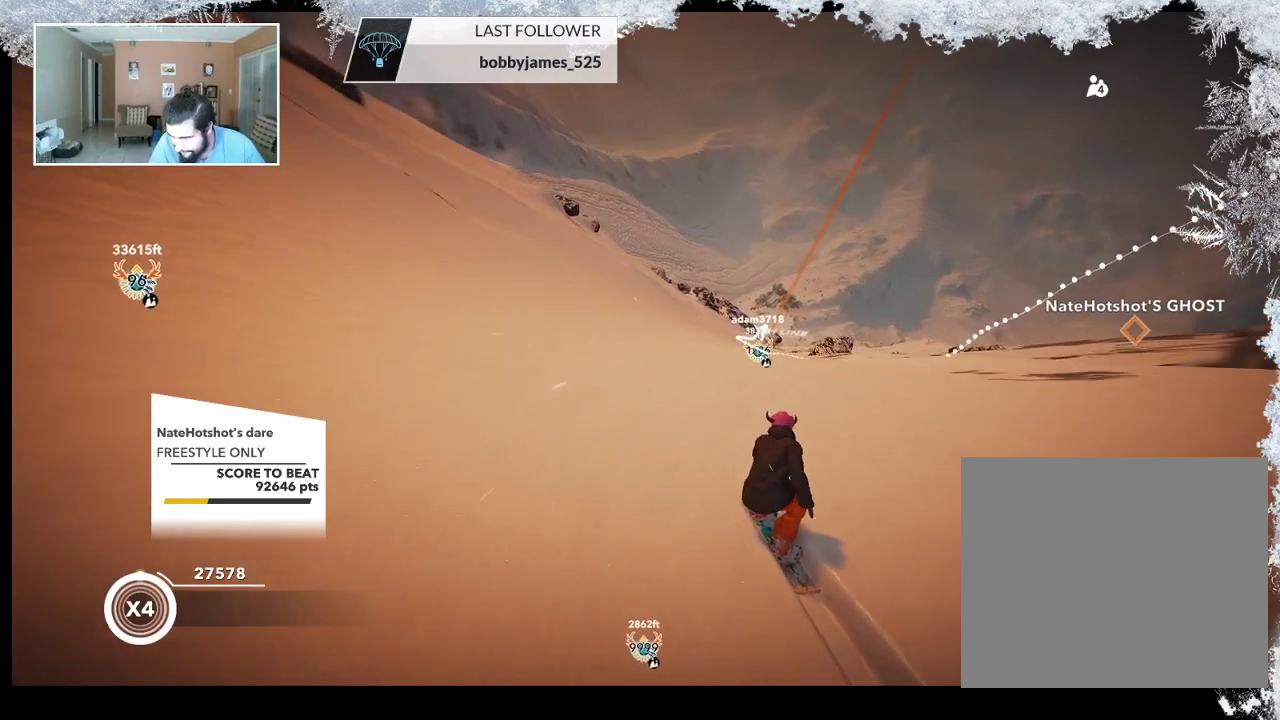
{"buttons": [], "left_stick": "center", "right_stick": "center", "events": [[233, "left_stick", "left"], [433, "left_stick", "center"]]}
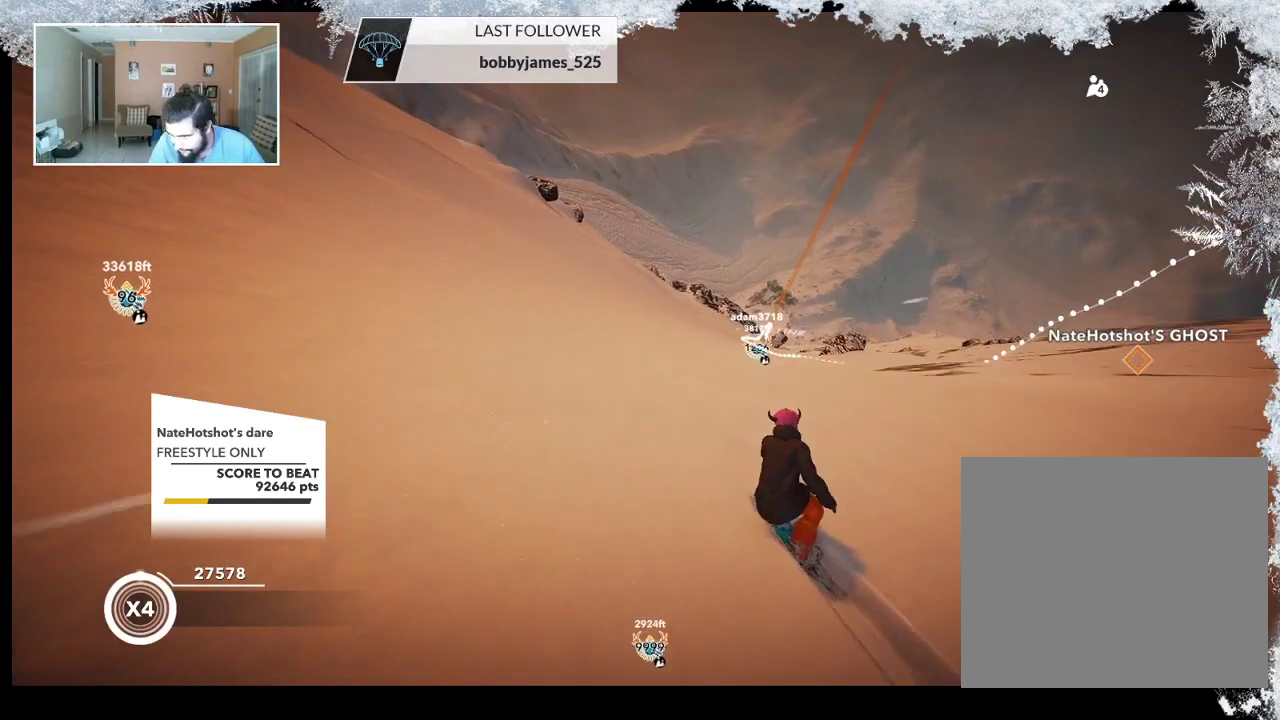
{"buttons": [], "left_stick": "center", "right_stick": "center", "events": []}
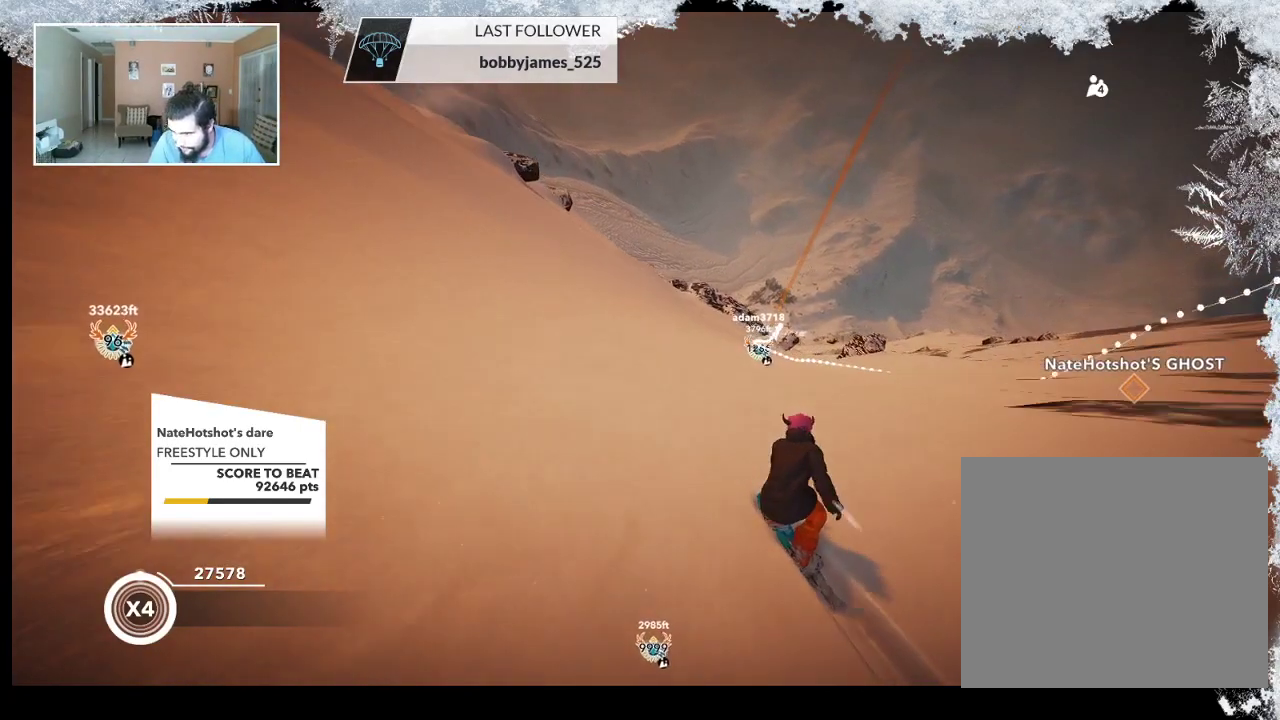
{"buttons": [], "left_stick": "center", "right_stick": "center", "events": [[167, "left_stick", "left"], [367, "left_stick", "center"]]}
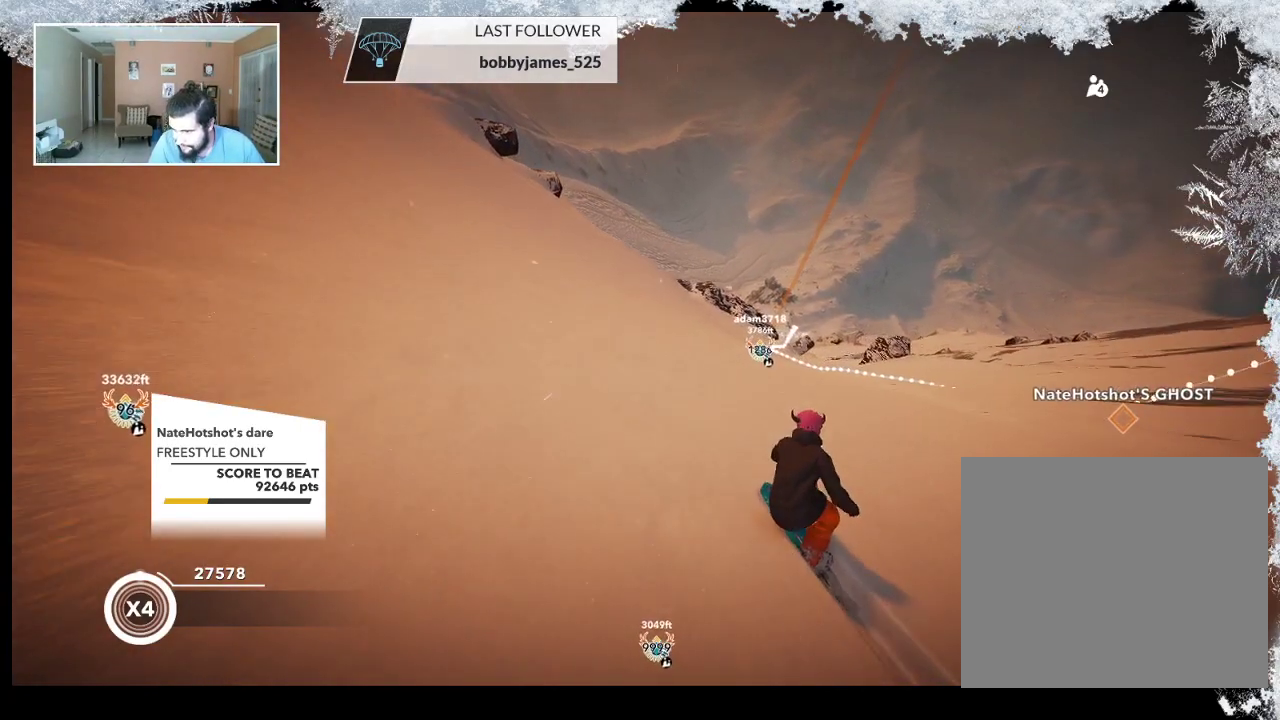
{"buttons": [], "left_stick": "right", "right_stick": "center", "events": [[233, "left_stick", "right"]]}
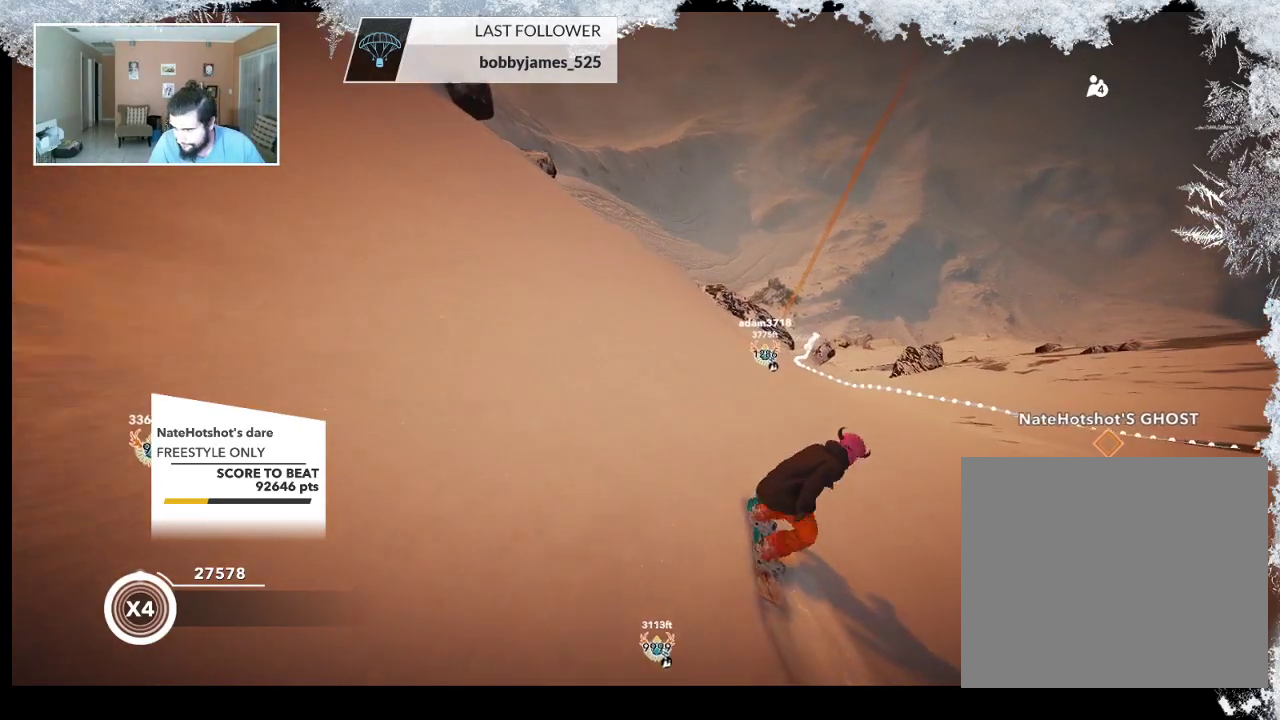
{"buttons": [], "left_stick": "right", "right_stick": "center", "events": []}
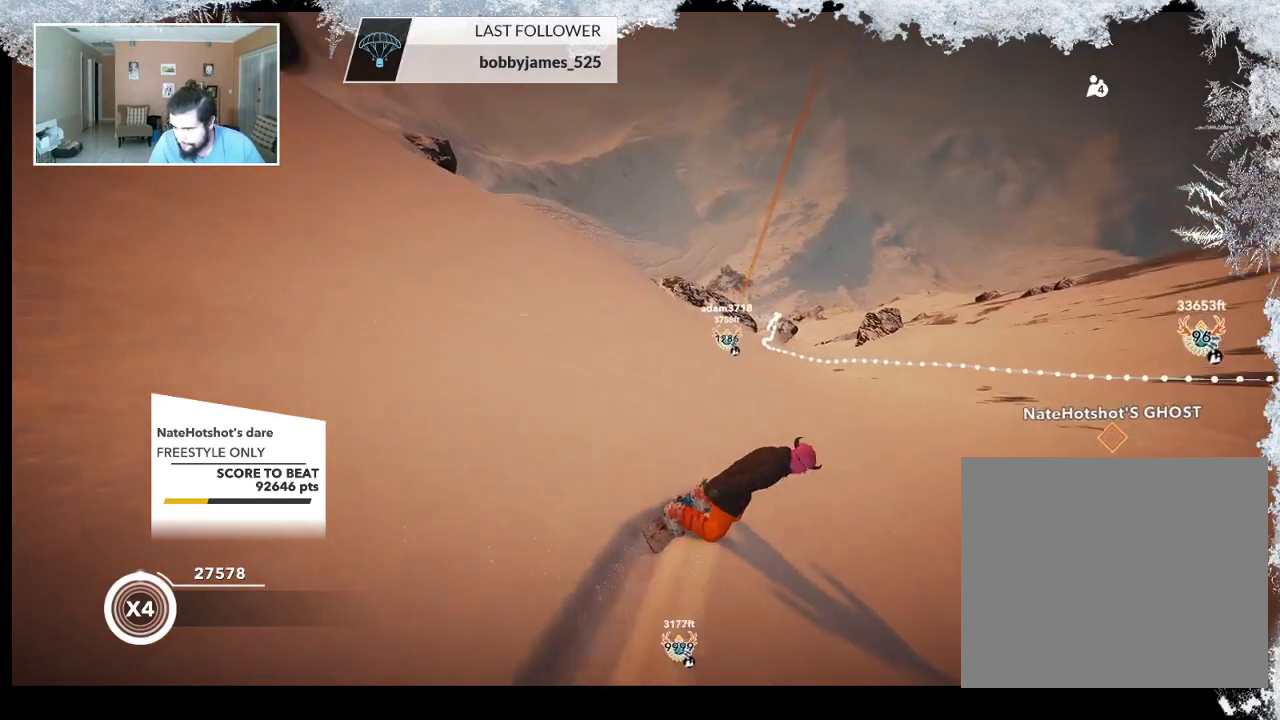
{"buttons": [], "left_stick": "left", "right_stick": "center", "events": [[200, "left_stick", "center"], [467, "left_stick", "left"]]}
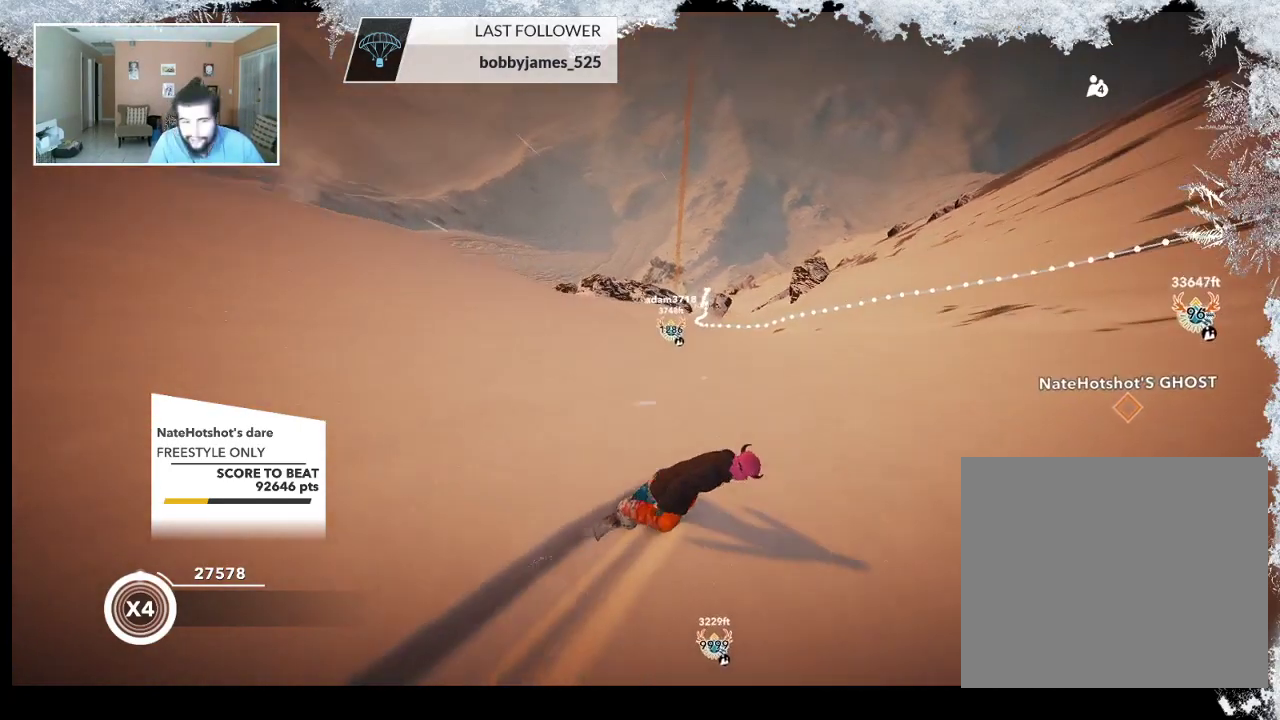
{"buttons": [], "left_stick": "center", "right_stick": "center", "events": [[400, "left_stick", "center"]]}
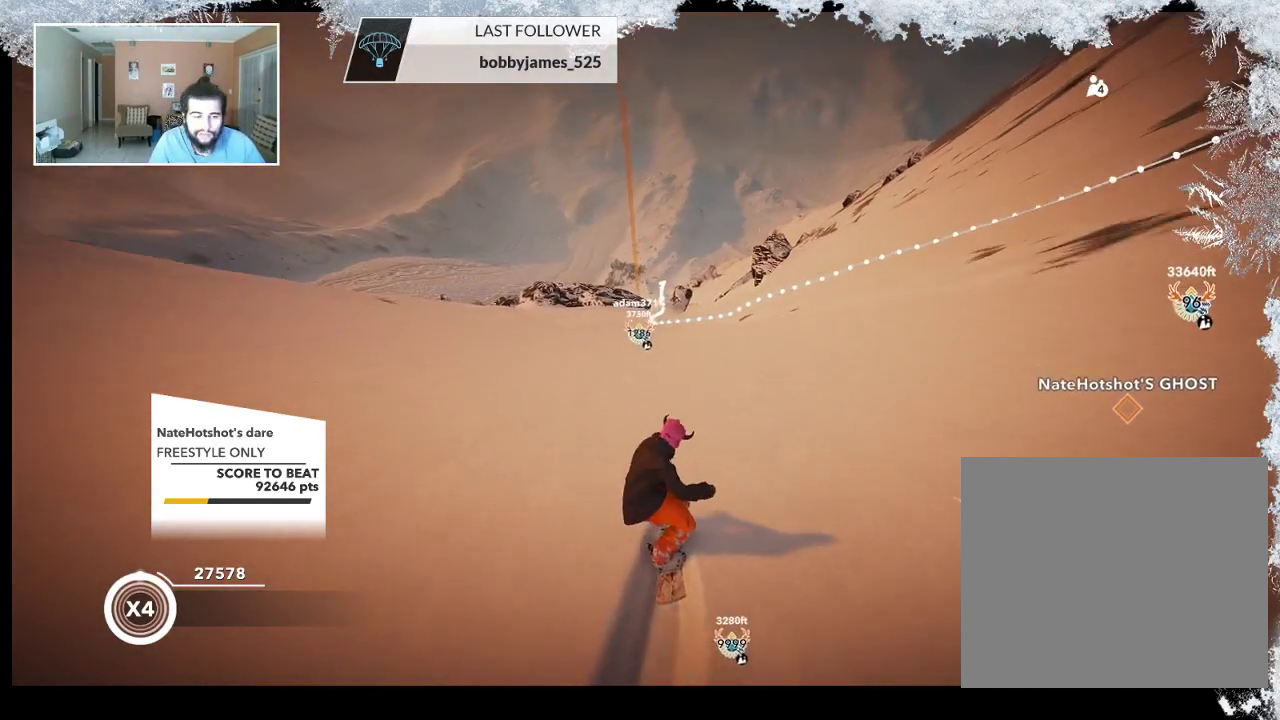
{"buttons": [], "left_stick": "center", "right_stick": "center", "events": [[33, "left_stick", "left"], [233, "left_stick", "center"]]}
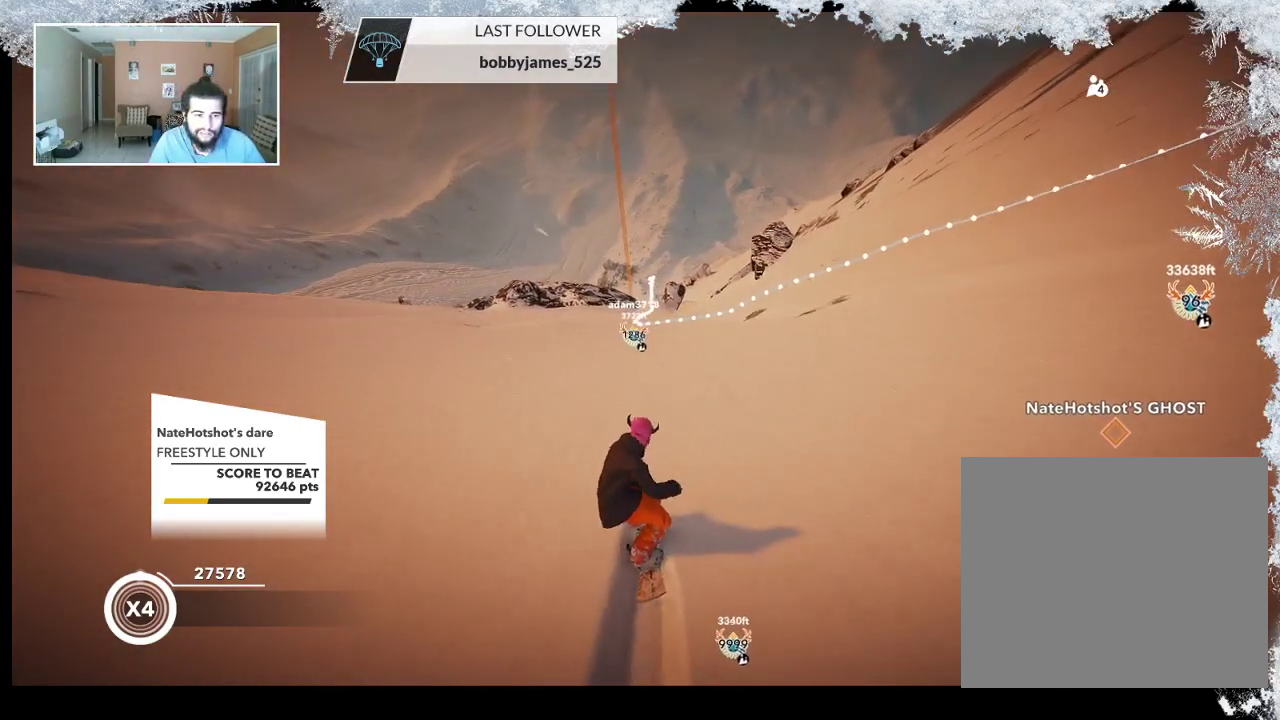
{"buttons": [], "left_stick": "center", "right_stick": "center", "events": [[133, "R2", "down"], [300, "left_stick", "left"], [367, "R2", "up"], [433, "left_stick", "center"]]}
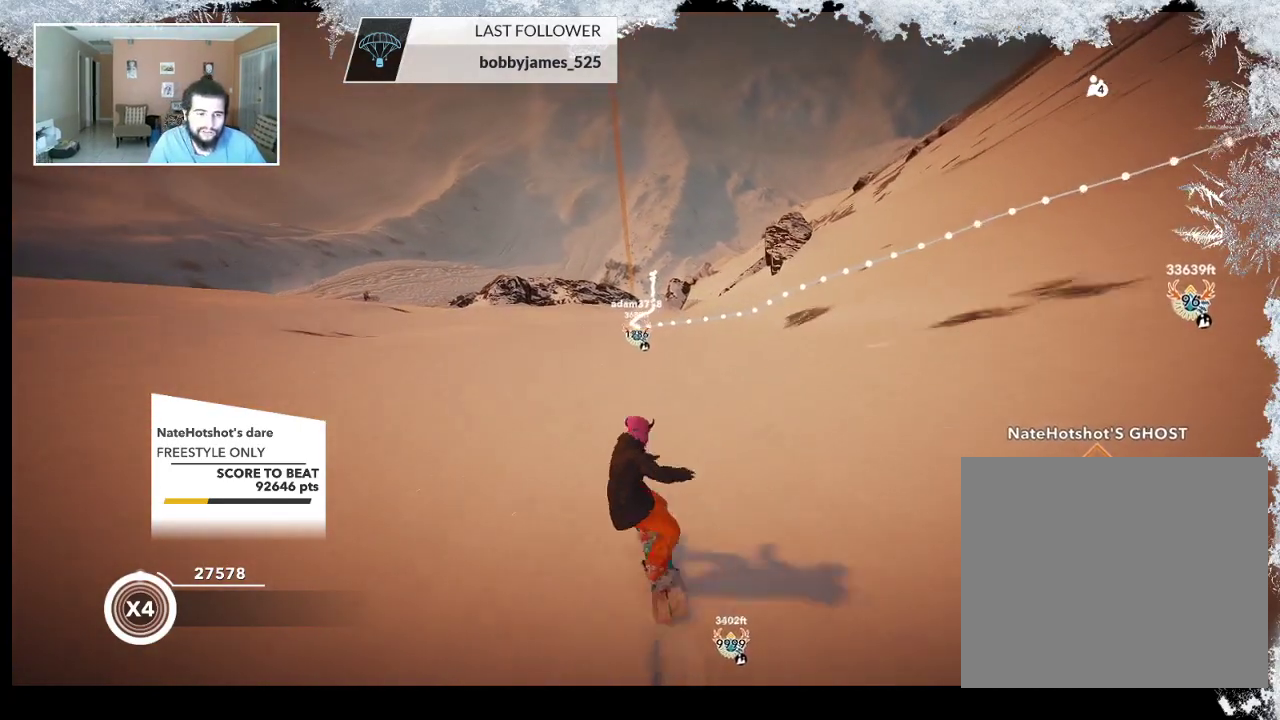
{"buttons": [], "left_stick": "center", "right_stick": "center", "events": []}
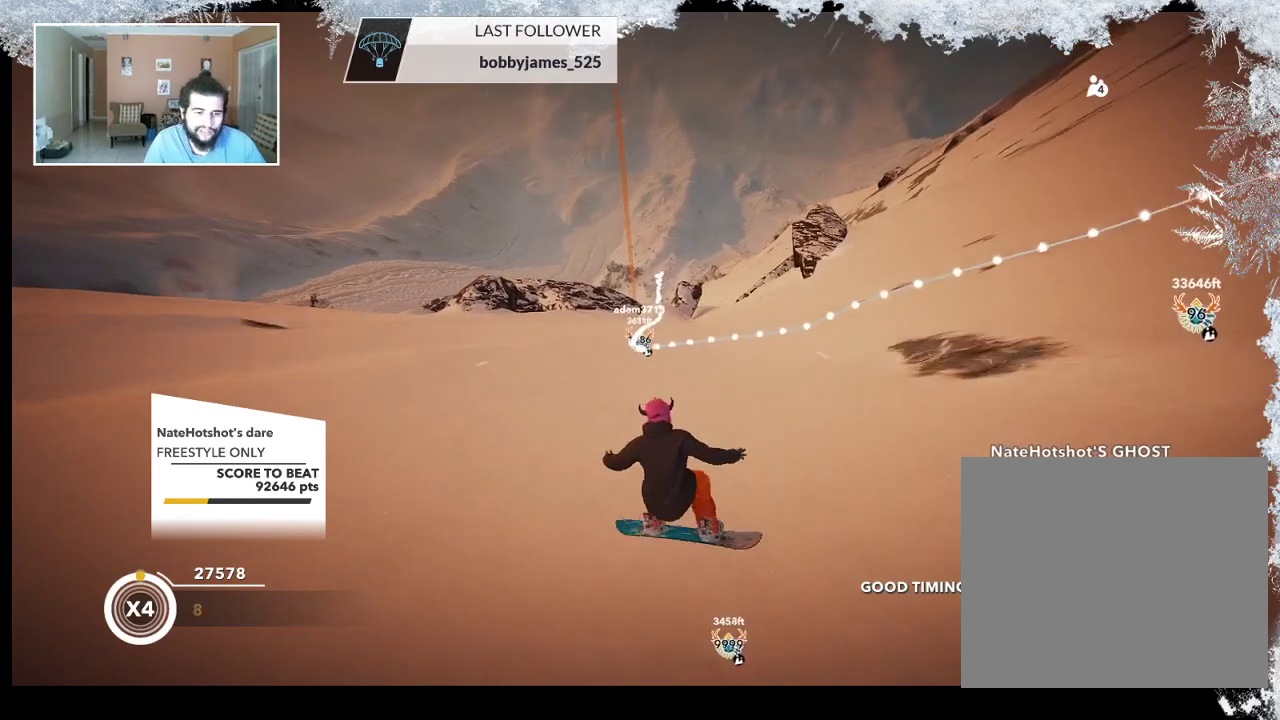
{"buttons": [], "left_stick": "center", "right_stick": "center", "events": []}
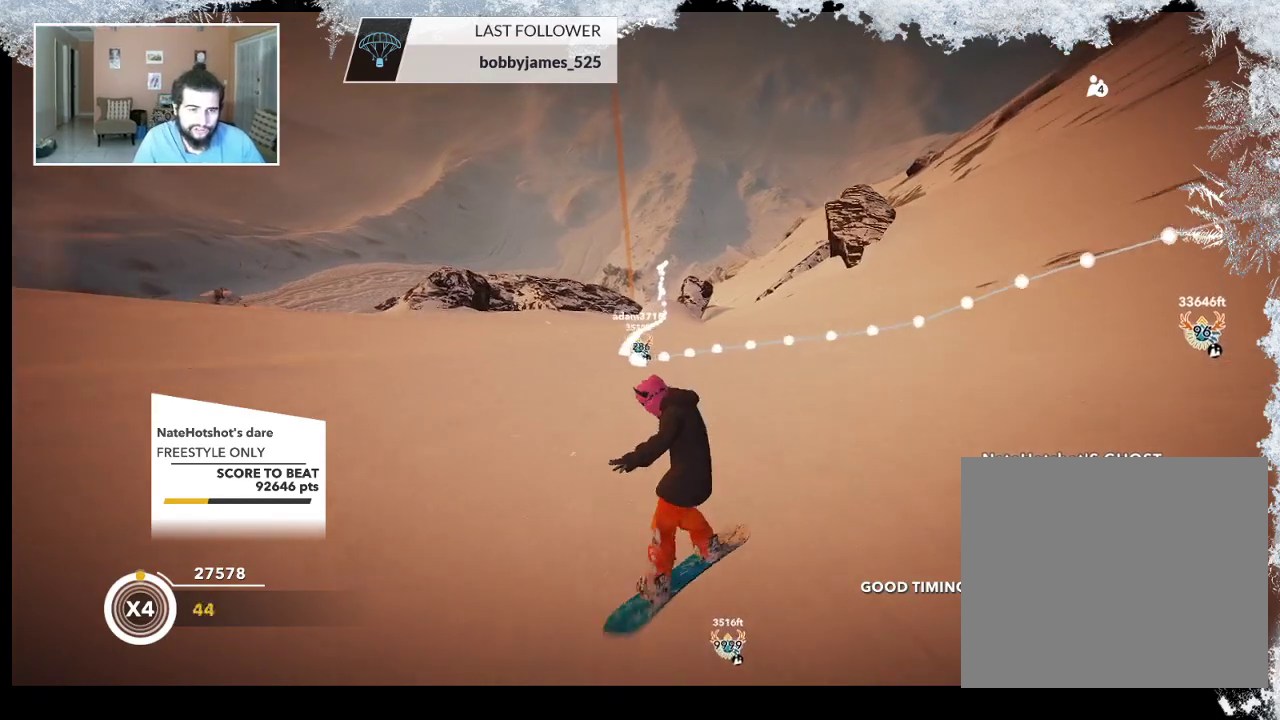
{"buttons": [], "left_stick": "center", "right_stick": "center", "events": []}
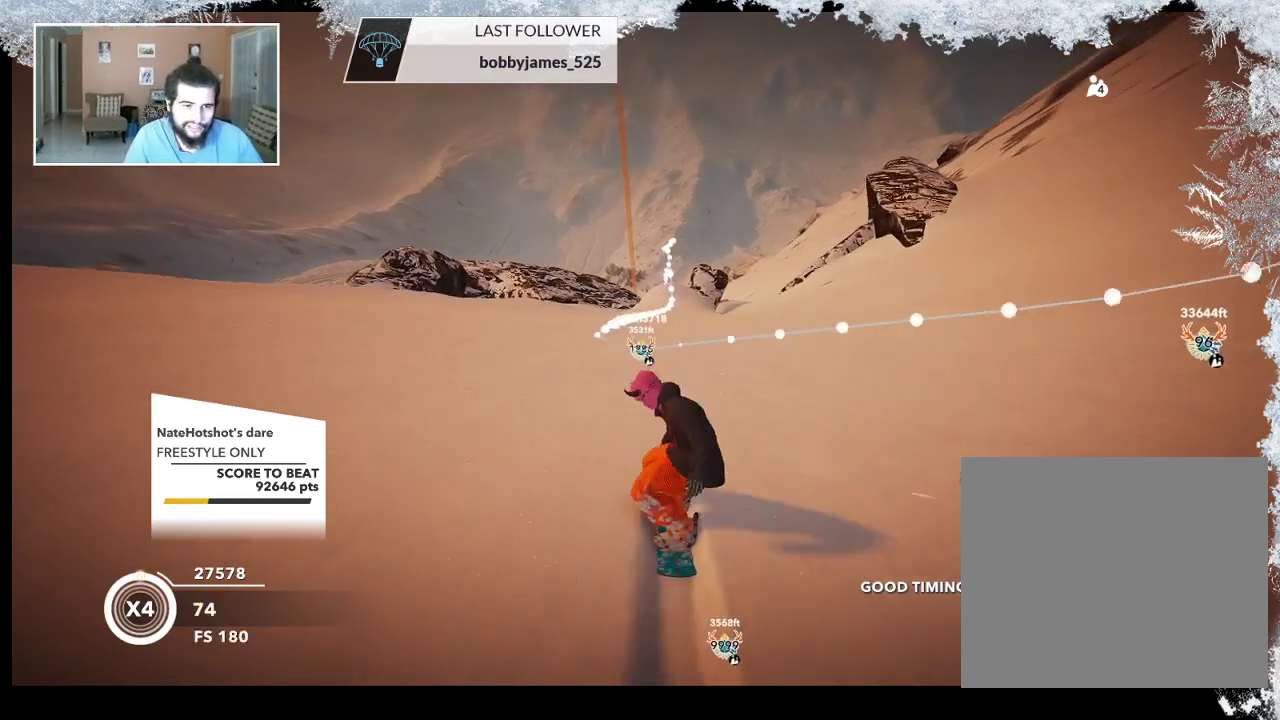
{"buttons": [], "left_stick": "center", "right_stick": "center", "events": []}
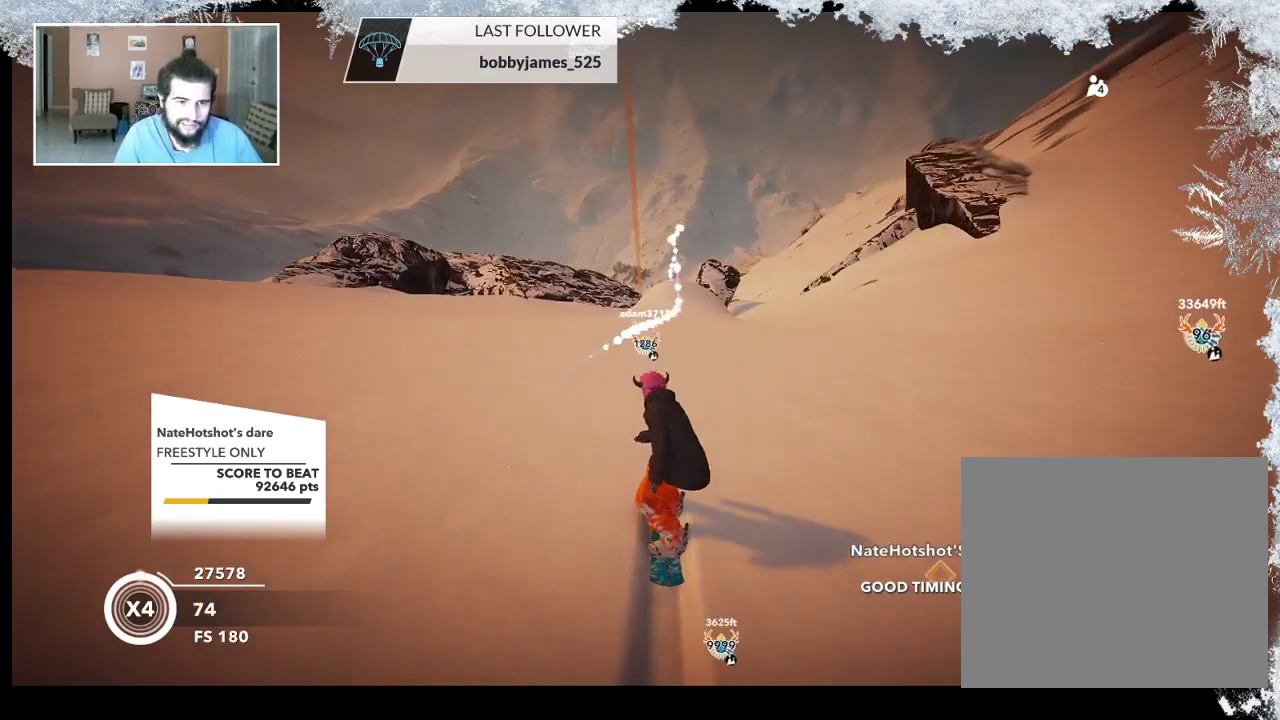
{"buttons": [], "left_stick": "right", "right_stick": "center", "events": [[367, "left_stick", "right"]]}
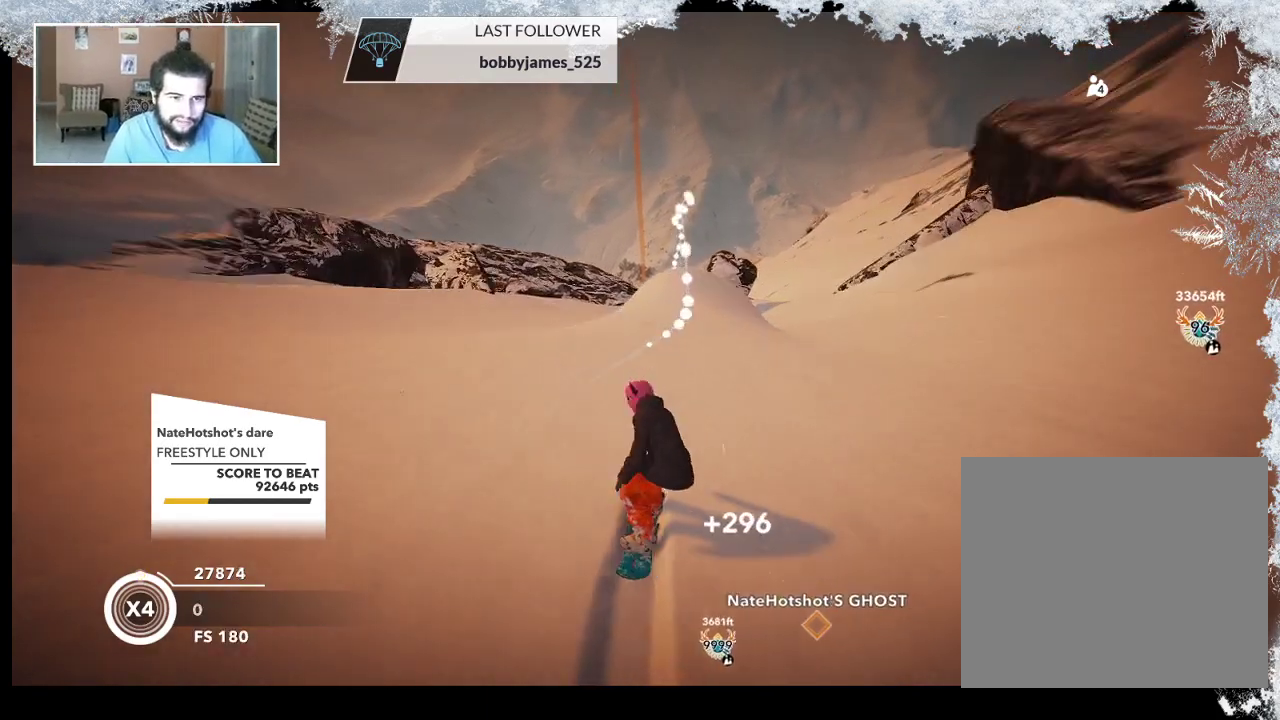
{"buttons": ["R2"], "left_stick": "center", "right_stick": "center", "events": [[33, "R2", "down"], [33, "left_stick", "center"]]}
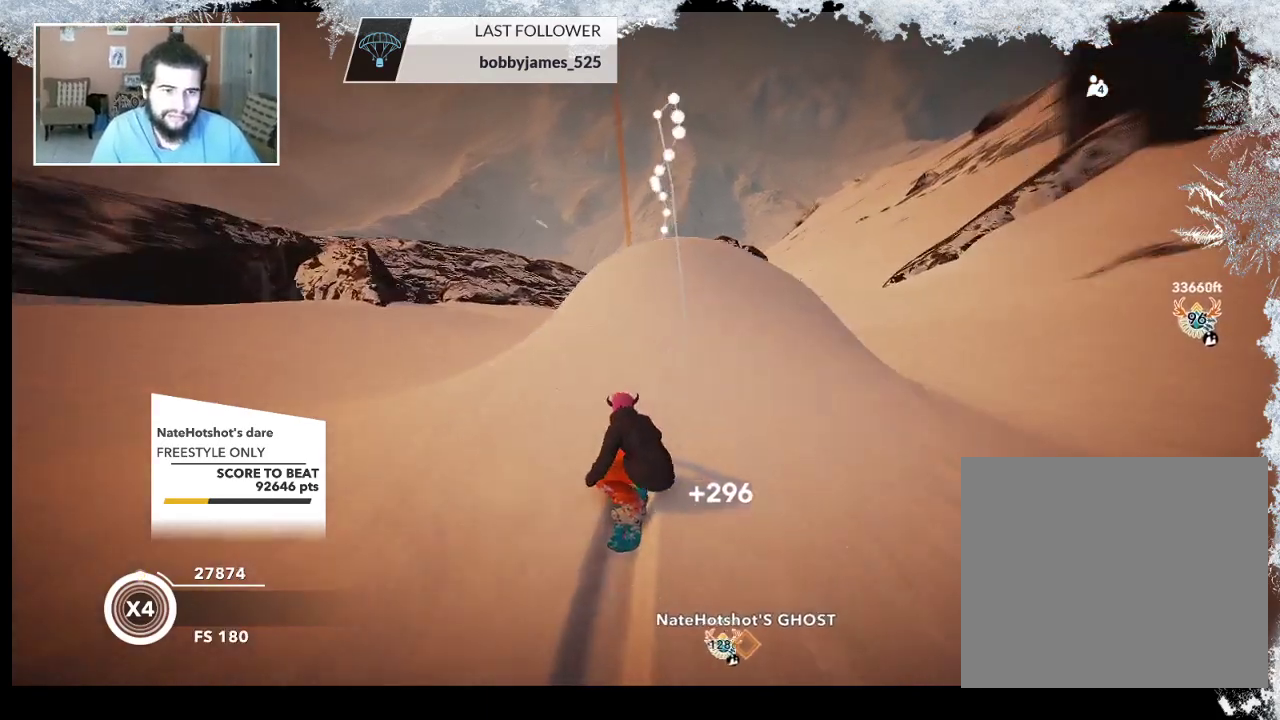
{"buttons": ["R2"], "left_stick": "up-left", "right_stick": "center", "events": [[100, "R2", "up"], [133, "left_stick", "up-left"], [500, "R2", "down"]]}
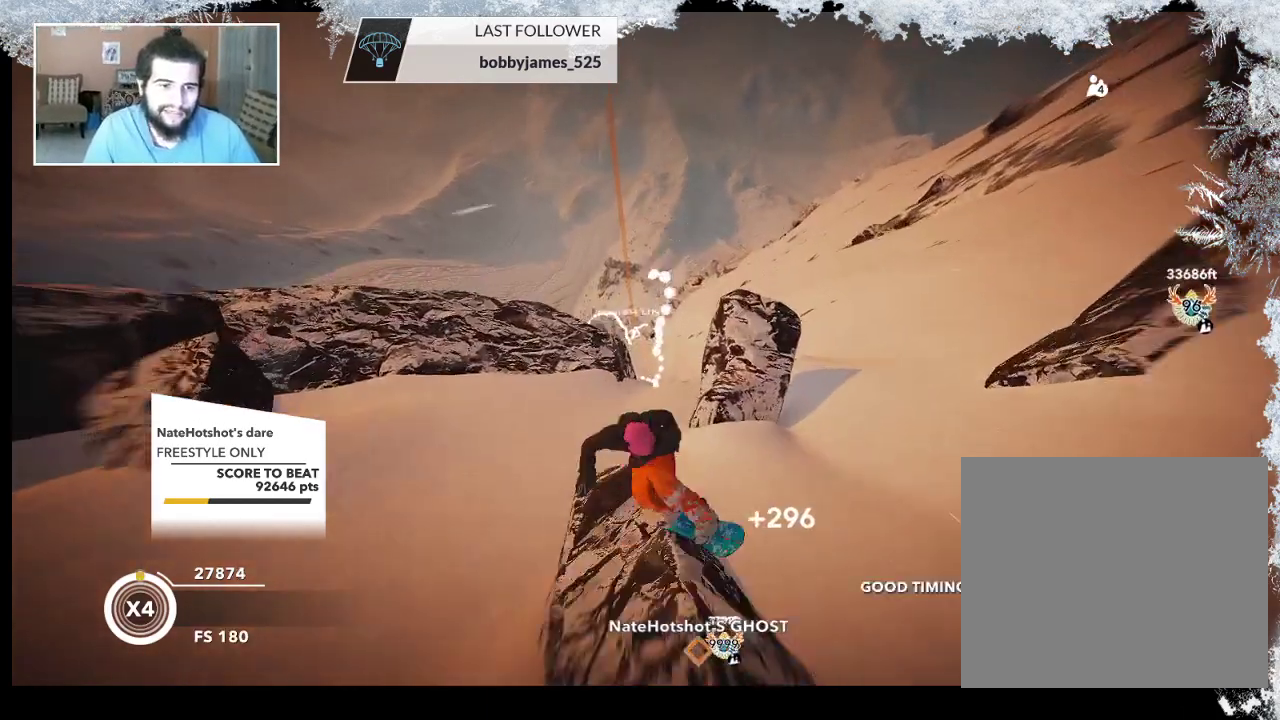
{"buttons": ["R2"], "left_stick": "up-left", "right_stick": "up-right", "events": [[33, "right_stick", "right"], [400, "right_stick", "up-right"]]}
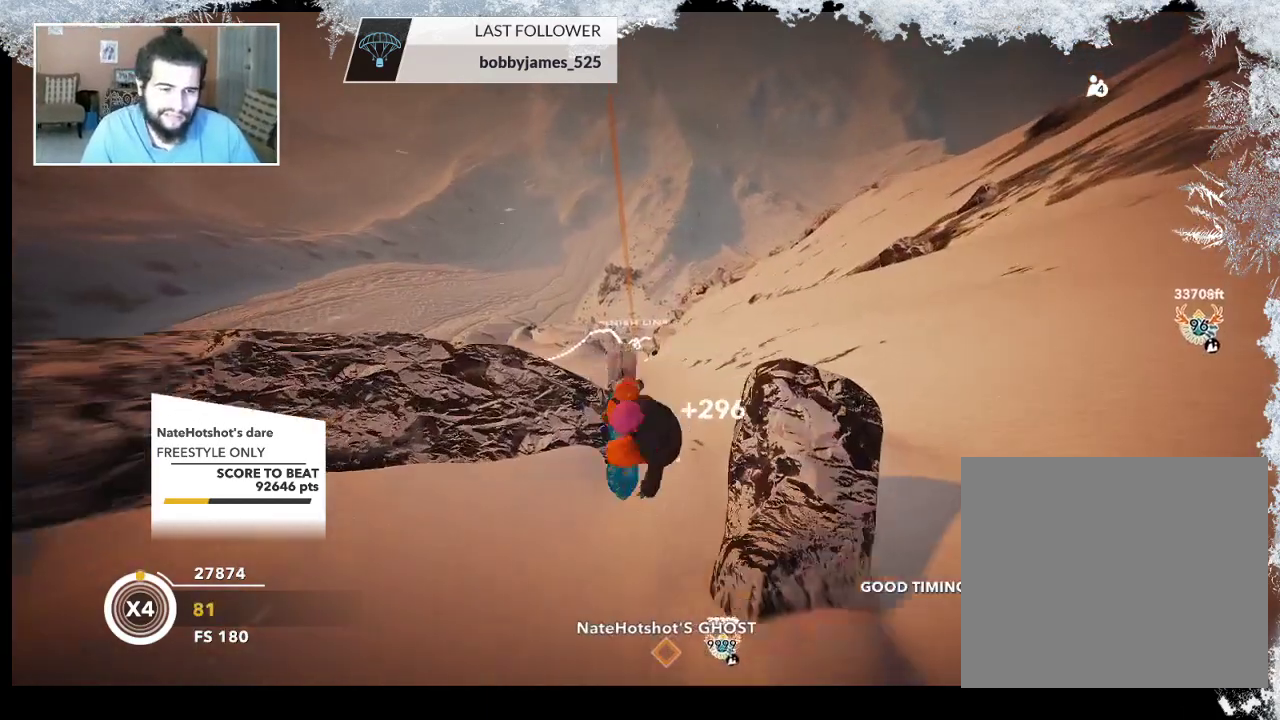
{"buttons": ["R2"], "left_stick": "up-left", "right_stick": "up-right", "events": []}
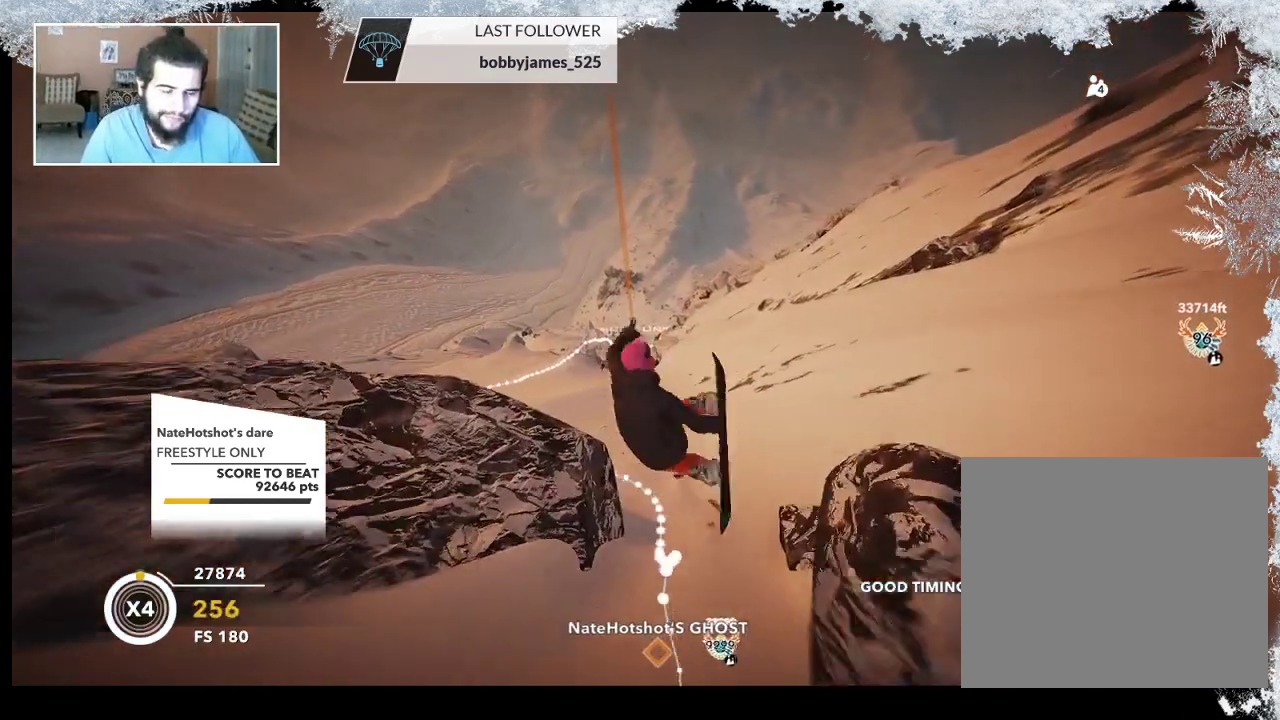
{"buttons": ["R2"], "left_stick": "up-left", "right_stick": "up-right", "events": []}
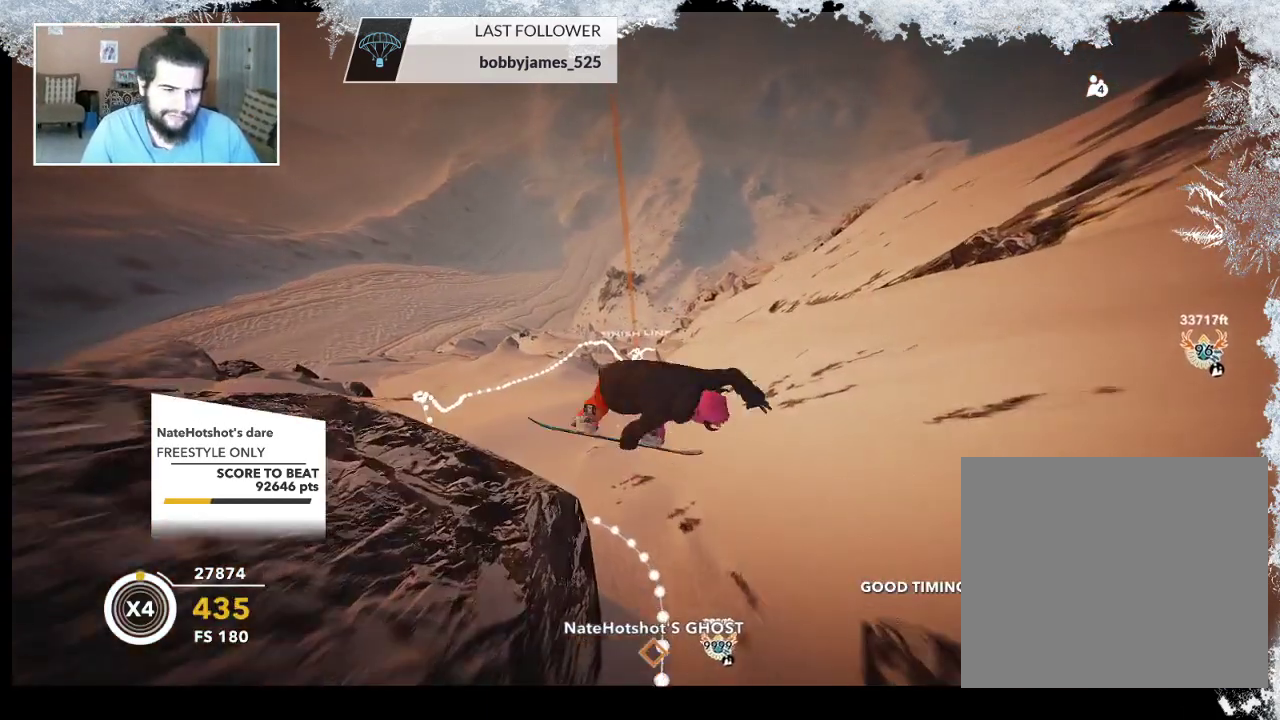
{"buttons": ["R2"], "left_stick": "up-left", "right_stick": "down-right", "events": [[333, "right_stick", "down-right"]]}